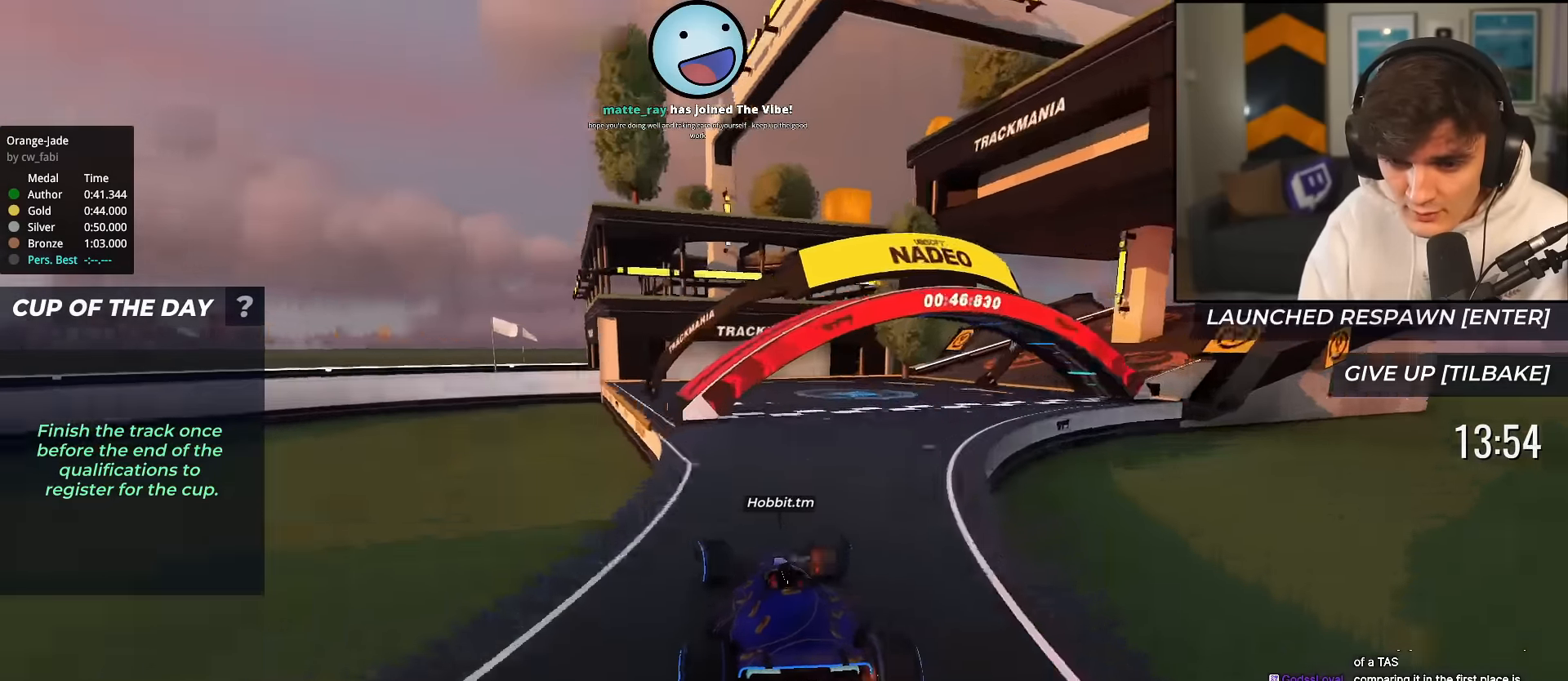
Gameplay with keyboard; each line is a JSON object with the keys held at the frame after it. "events" lists presses ("down") and releases ("up") of "brake", "down", "left", "right" and "up" between this image and that frame as [ms after this image, input, new state], when the widget could be followed in between. No other keys are recorded. Mouse input is not recorded. Key names are as the overlay labels them; some are game actions (e.g. jump) rather than physical keys.
{"keys": ["up"], "events": [[483, "up", "down"]]}
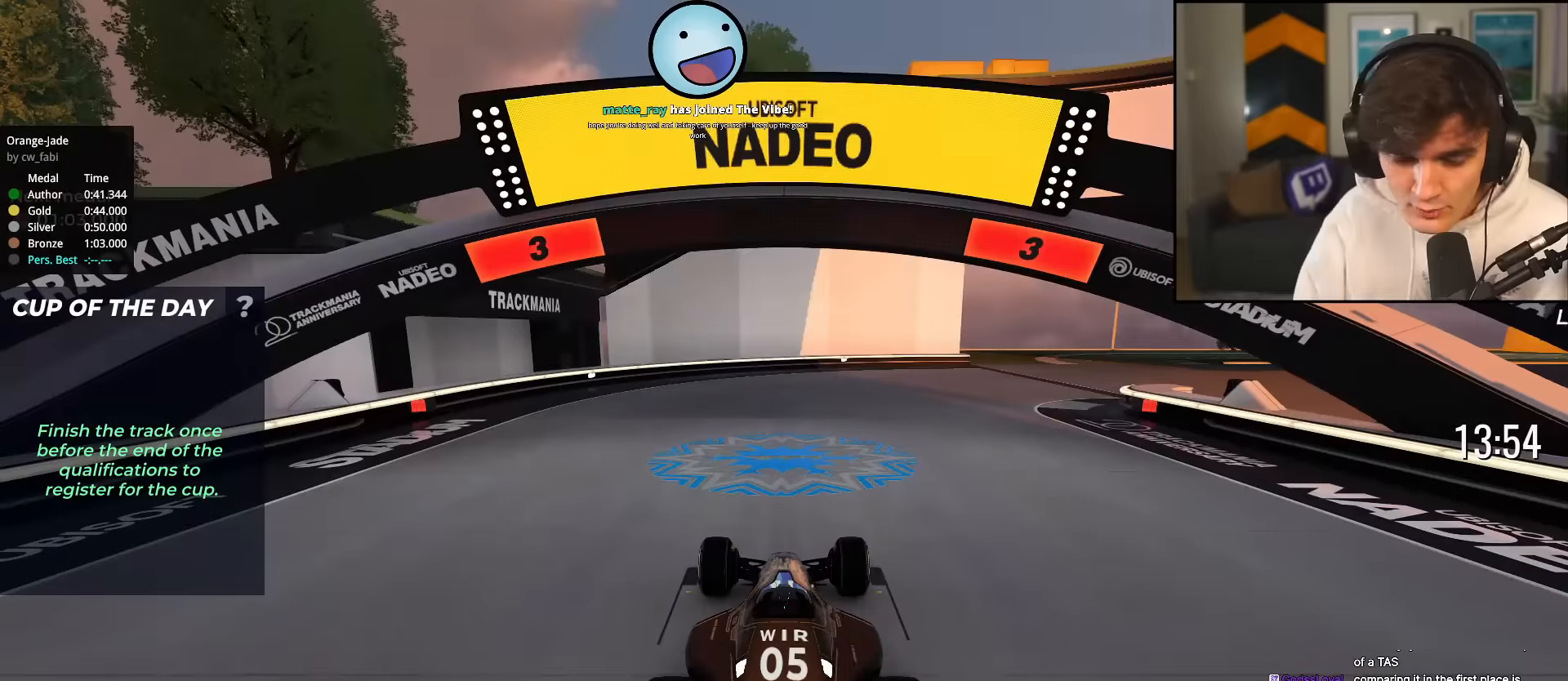
{"keys": ["up"], "events": []}
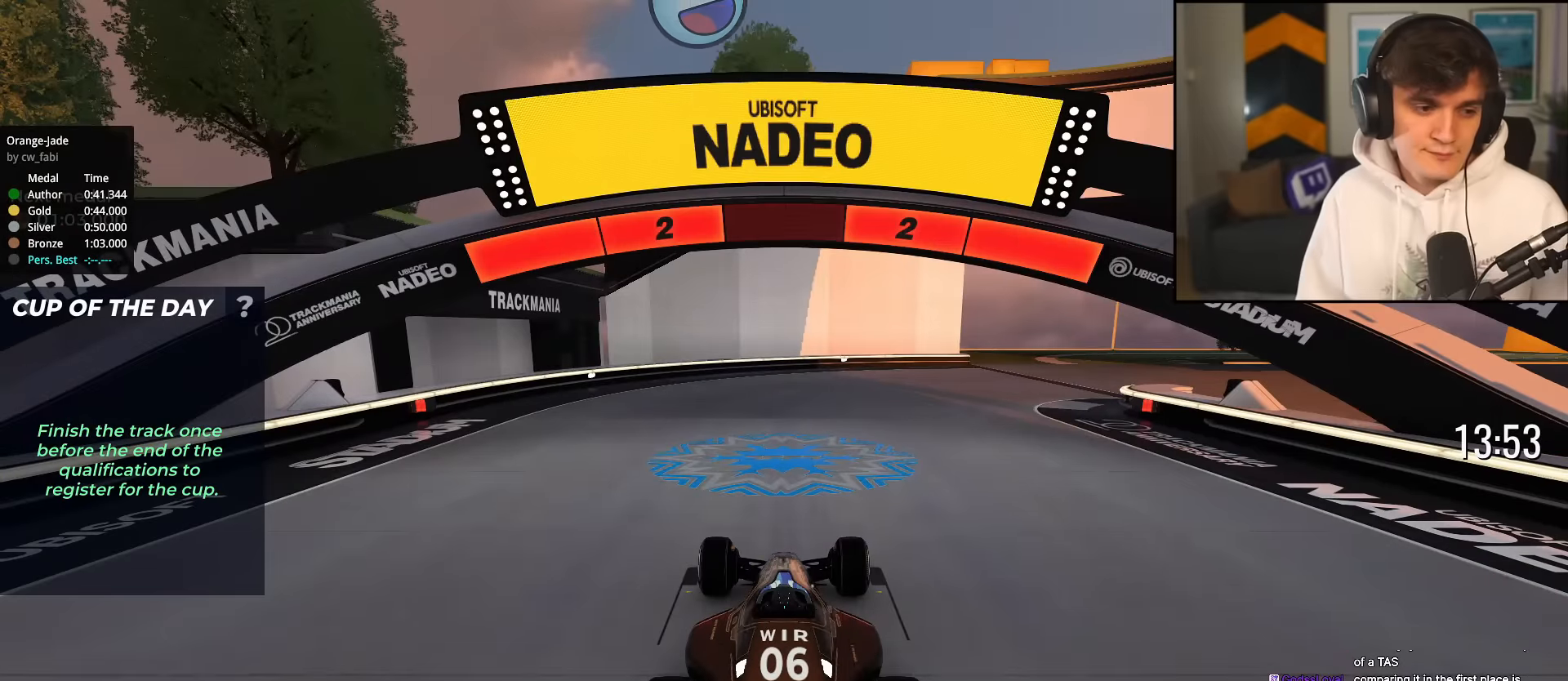
{"keys": ["up"], "events": []}
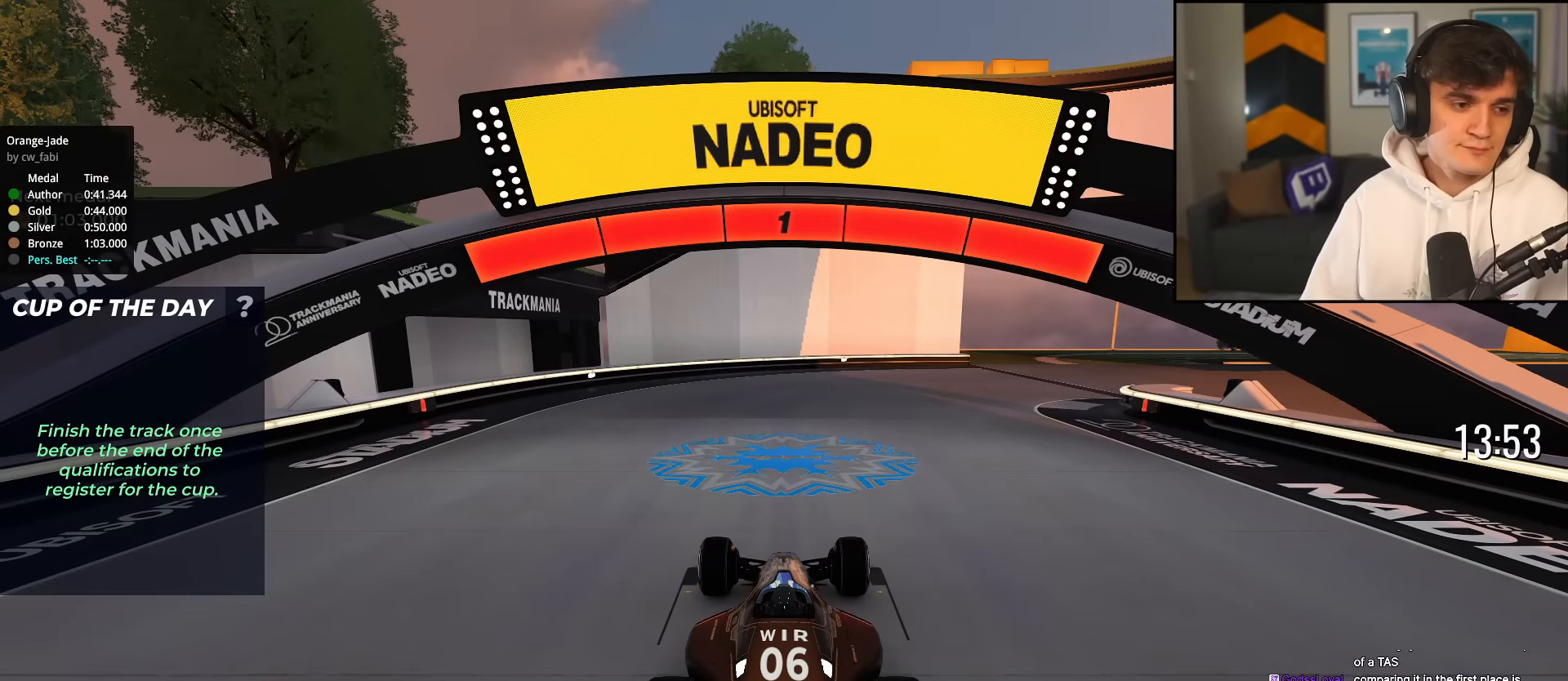
{"keys": ["up"], "events": []}
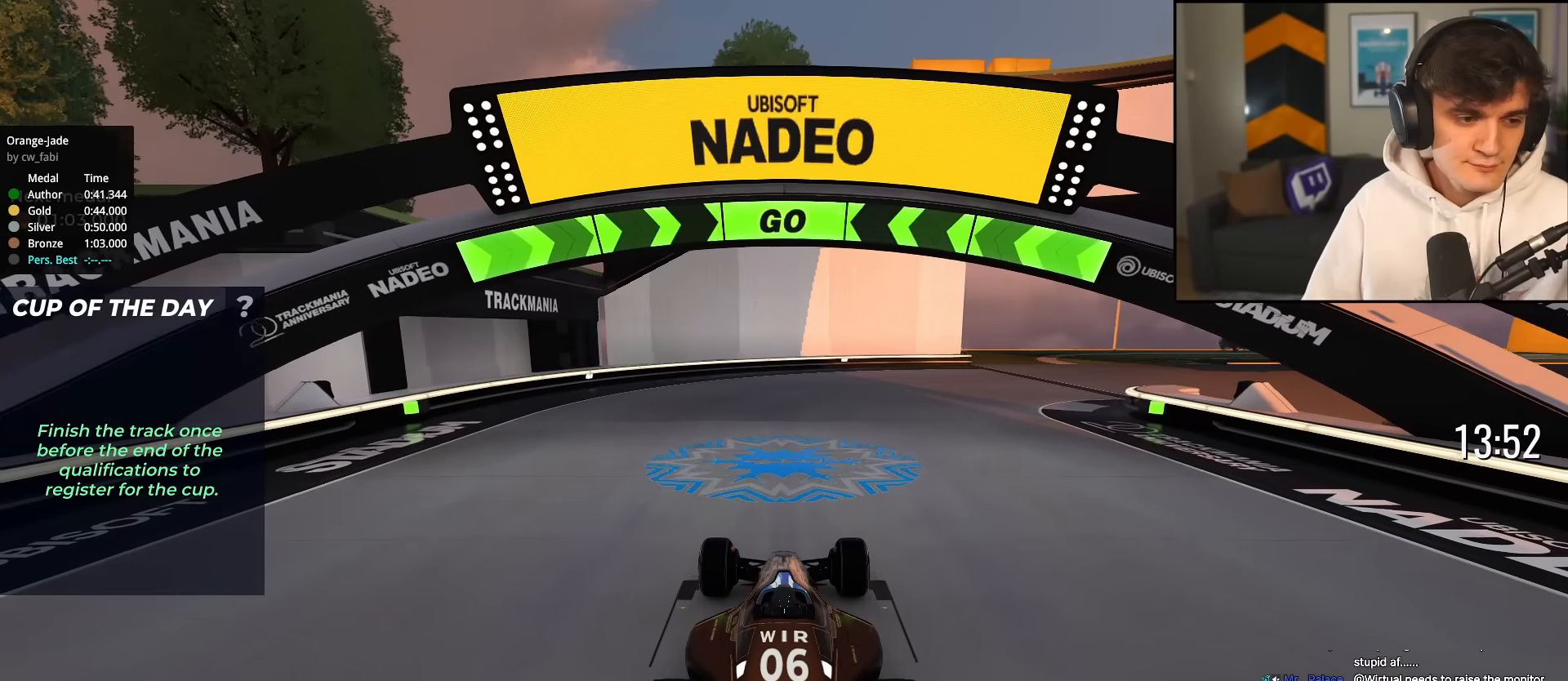
{"keys": ["right", "up"], "events": [[33, "right", "down"]]}
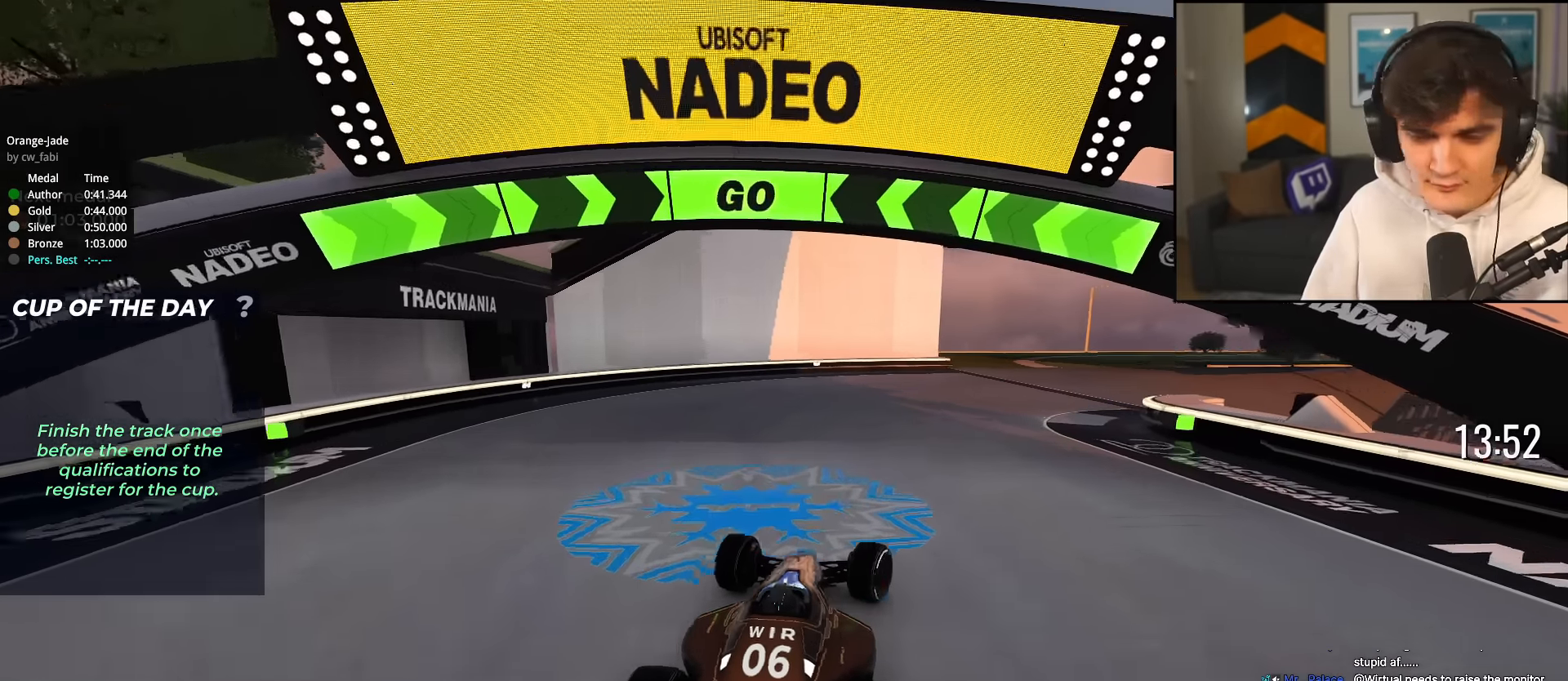
{"keys": ["up"], "events": [[384, "right", "up"]]}
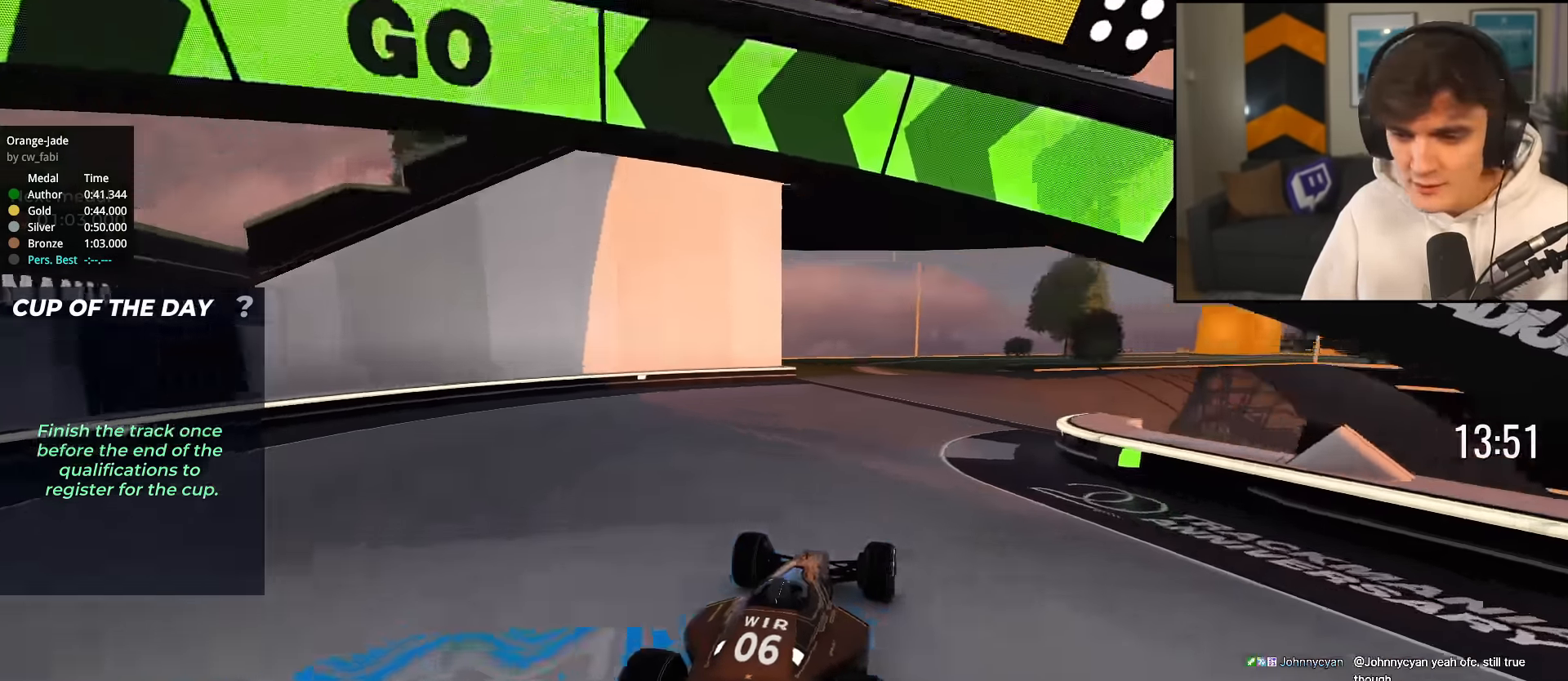
{"keys": ["left", "up"], "events": [[116, "right", "down"], [383, "right", "up"], [433, "left", "down"]]}
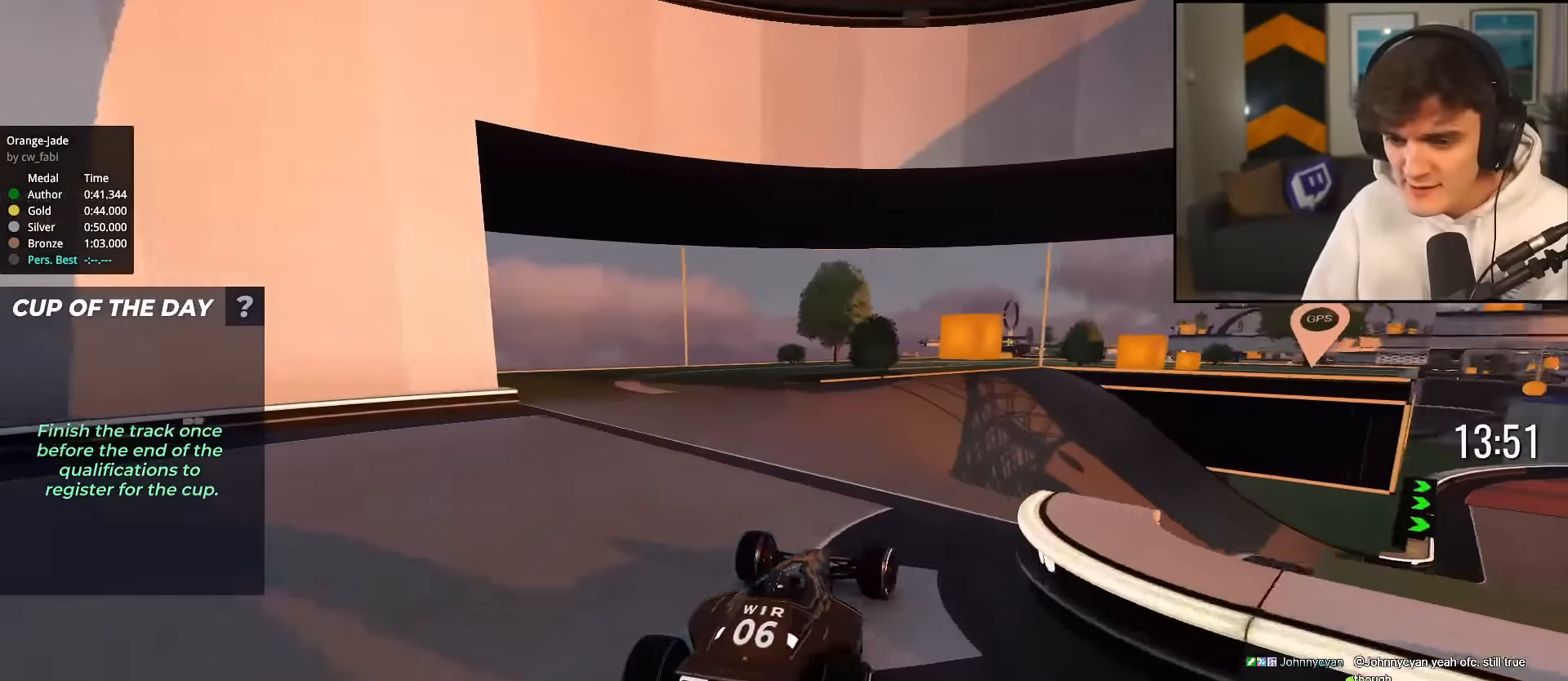
{"keys": ["right", "up"], "events": [[84, "left", "up"], [167, "right", "down"], [267, "right", "up"], [367, "right", "down"]]}
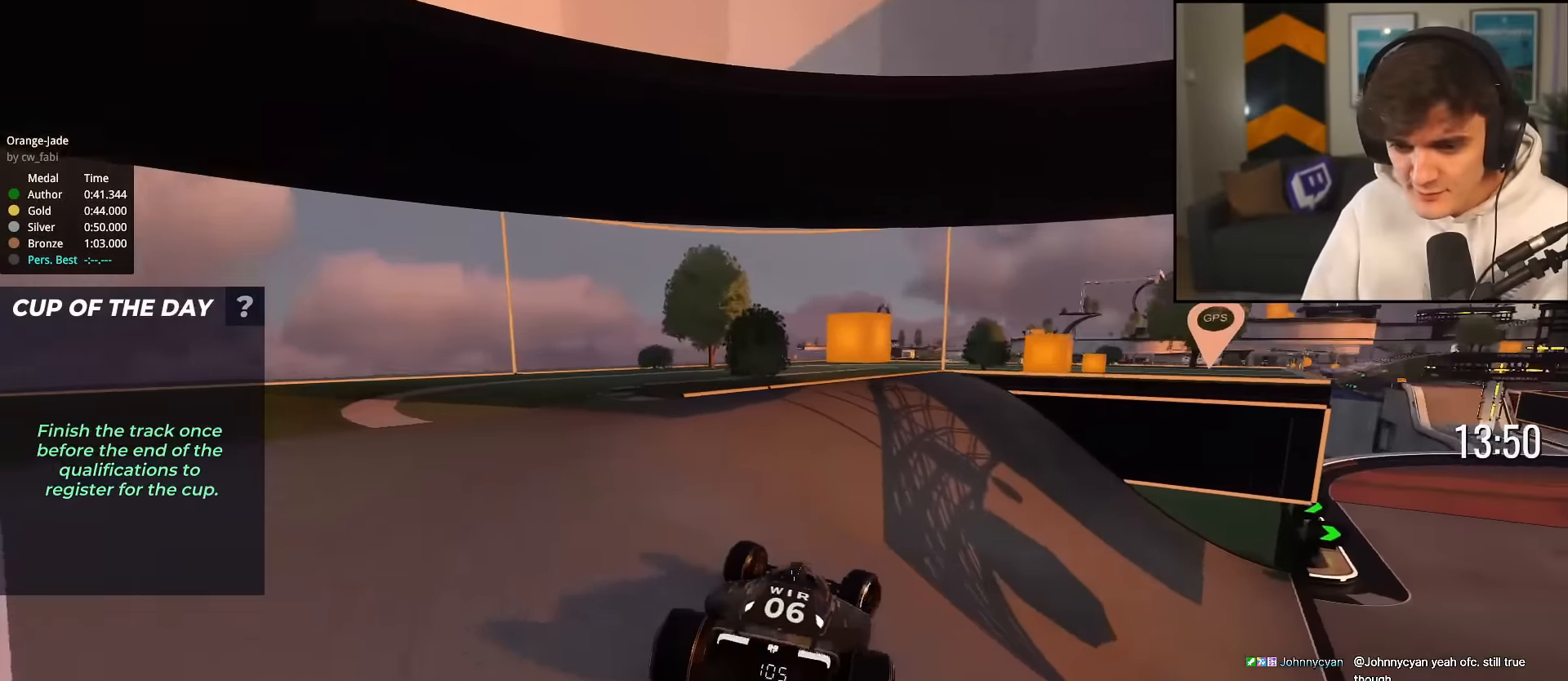
{"keys": ["right", "up"], "events": []}
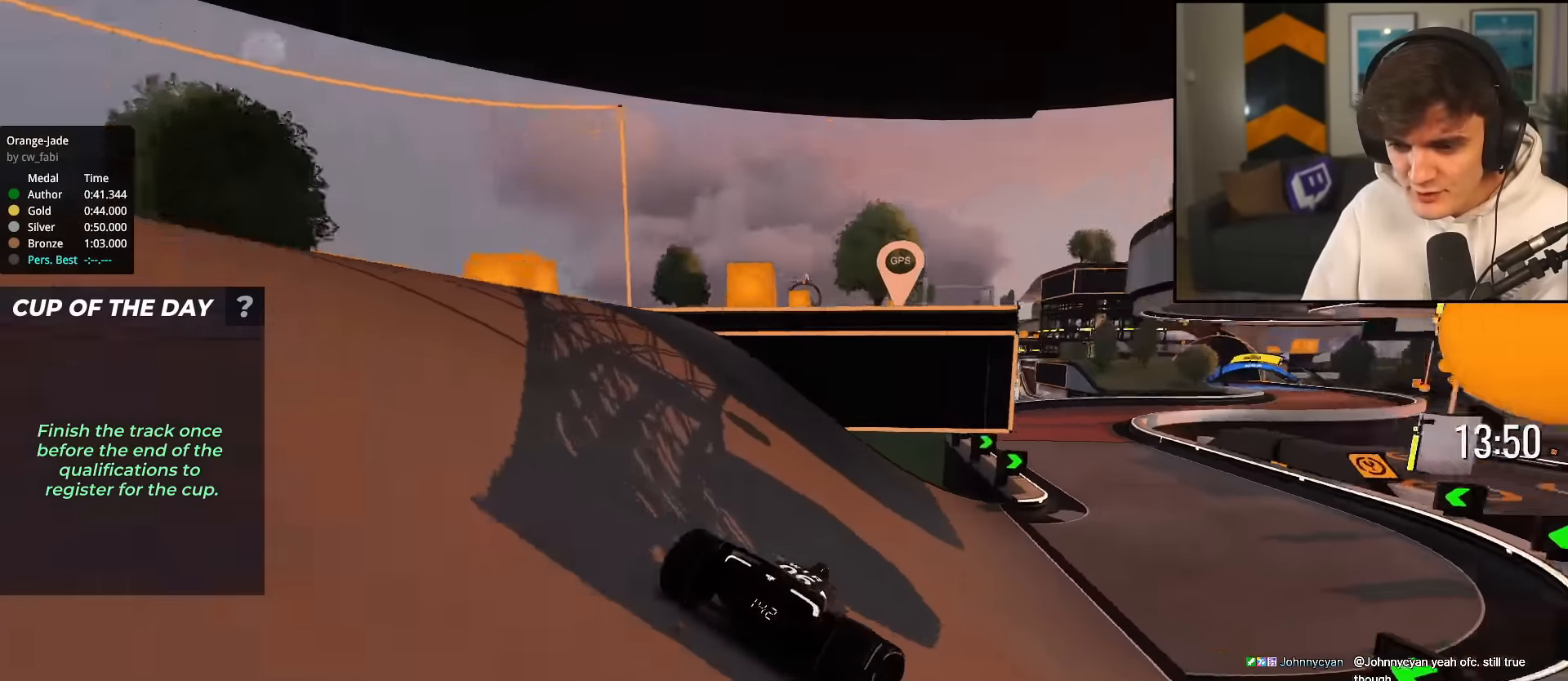
{"keys": ["left", "up"], "events": [[67, "right", "up"], [150, "left", "down"], [200, "left", "up"], [350, "left", "down"]]}
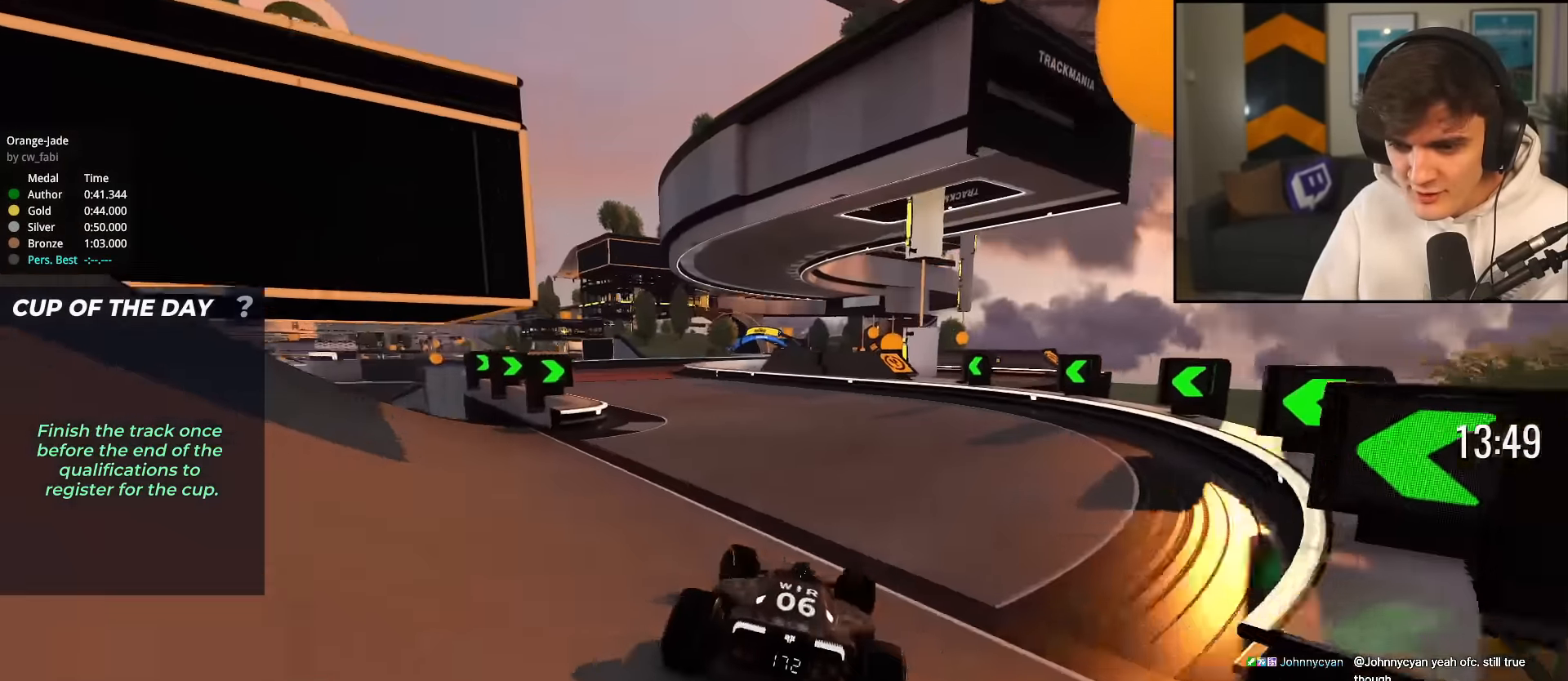
{"keys": ["up"], "events": [[317, "left", "up"]]}
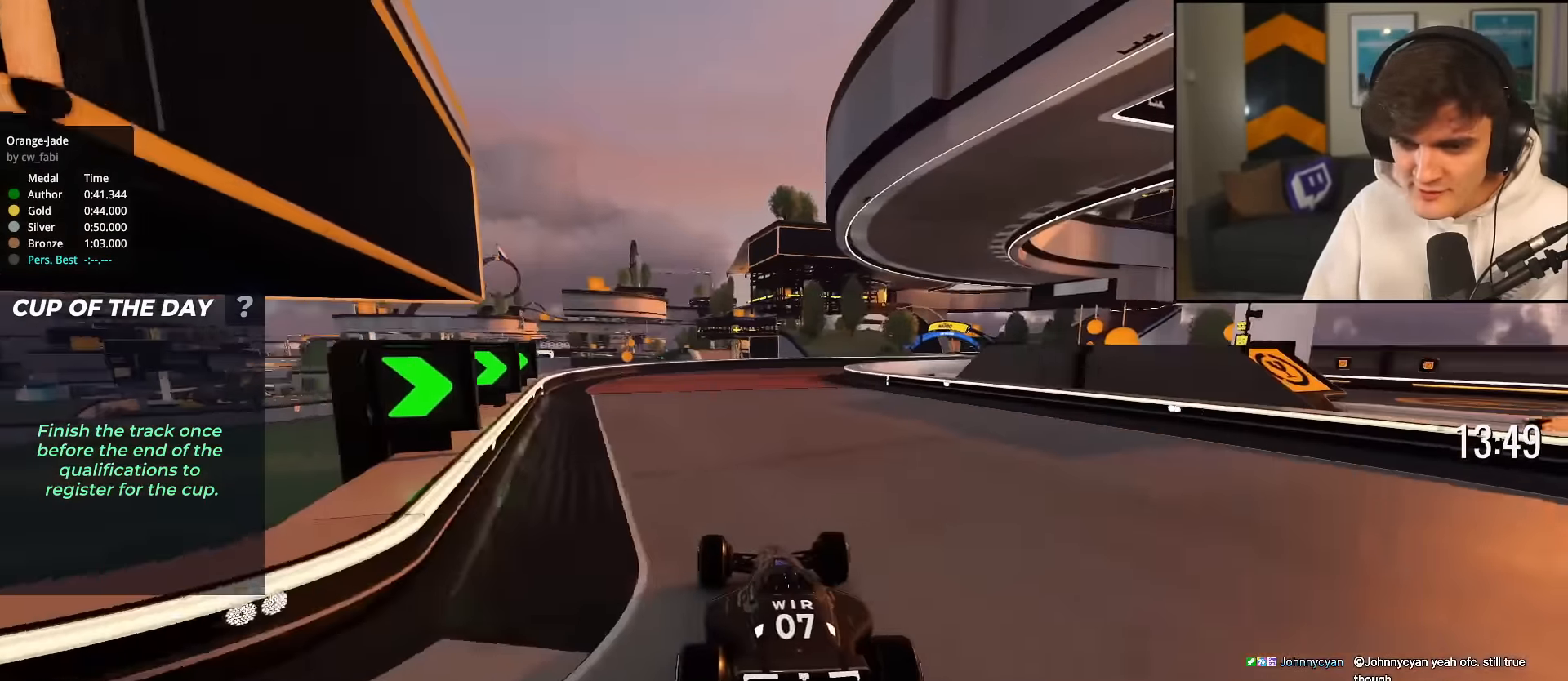
{"keys": ["right", "up"], "events": [[134, "right", "down"], [234, "right", "up"], [417, "right", "down"]]}
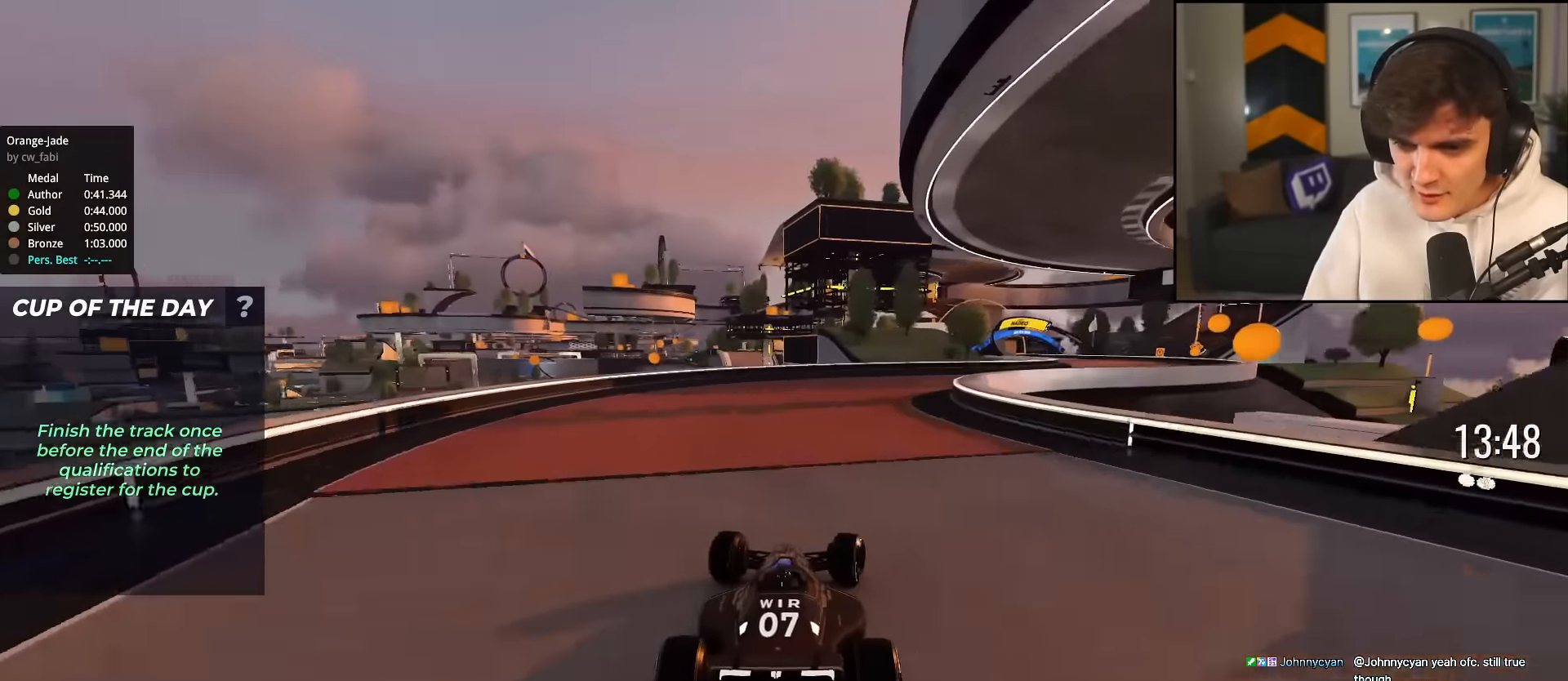
{"keys": ["right", "up"], "events": [[116, "right", "up"], [150, "right", "down"]]}
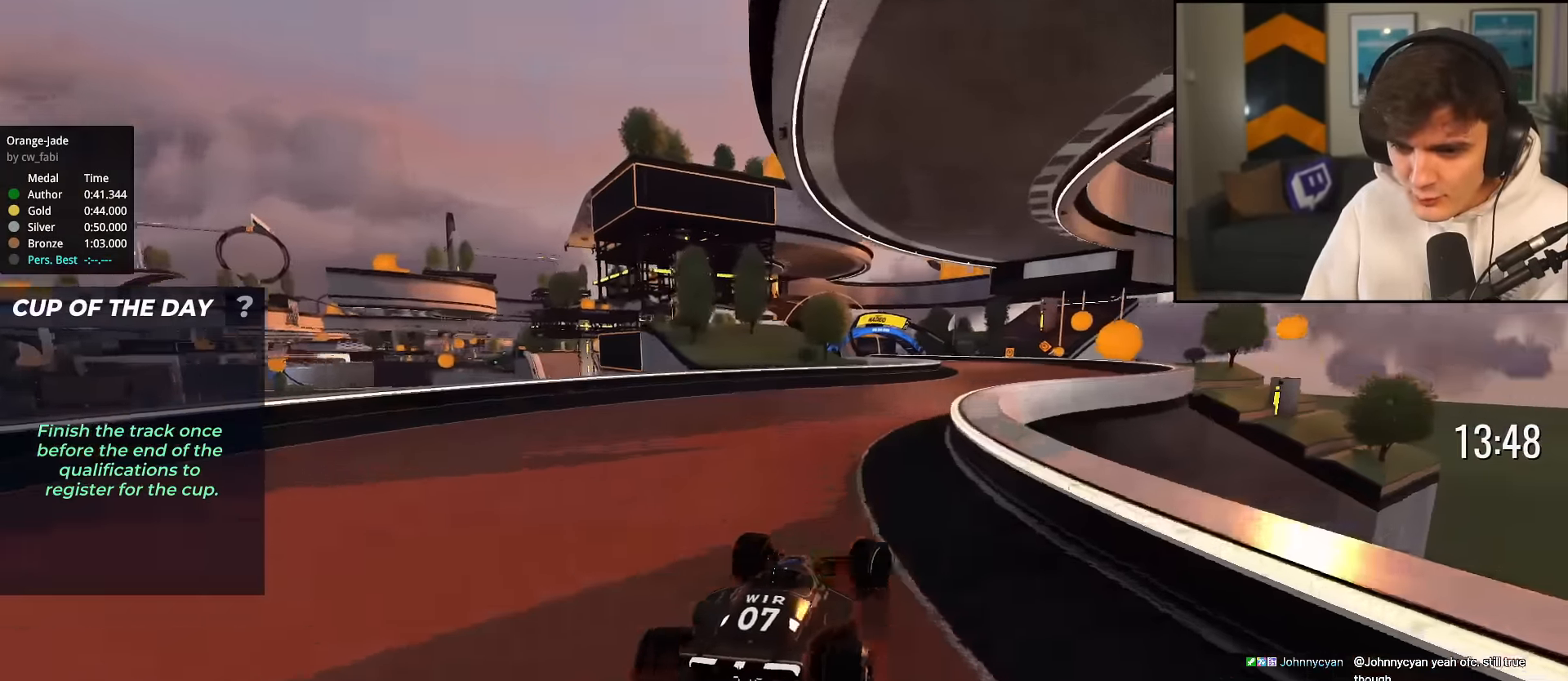
{"keys": ["left", "up"], "events": [[250, "right", "up"], [384, "left", "down"]]}
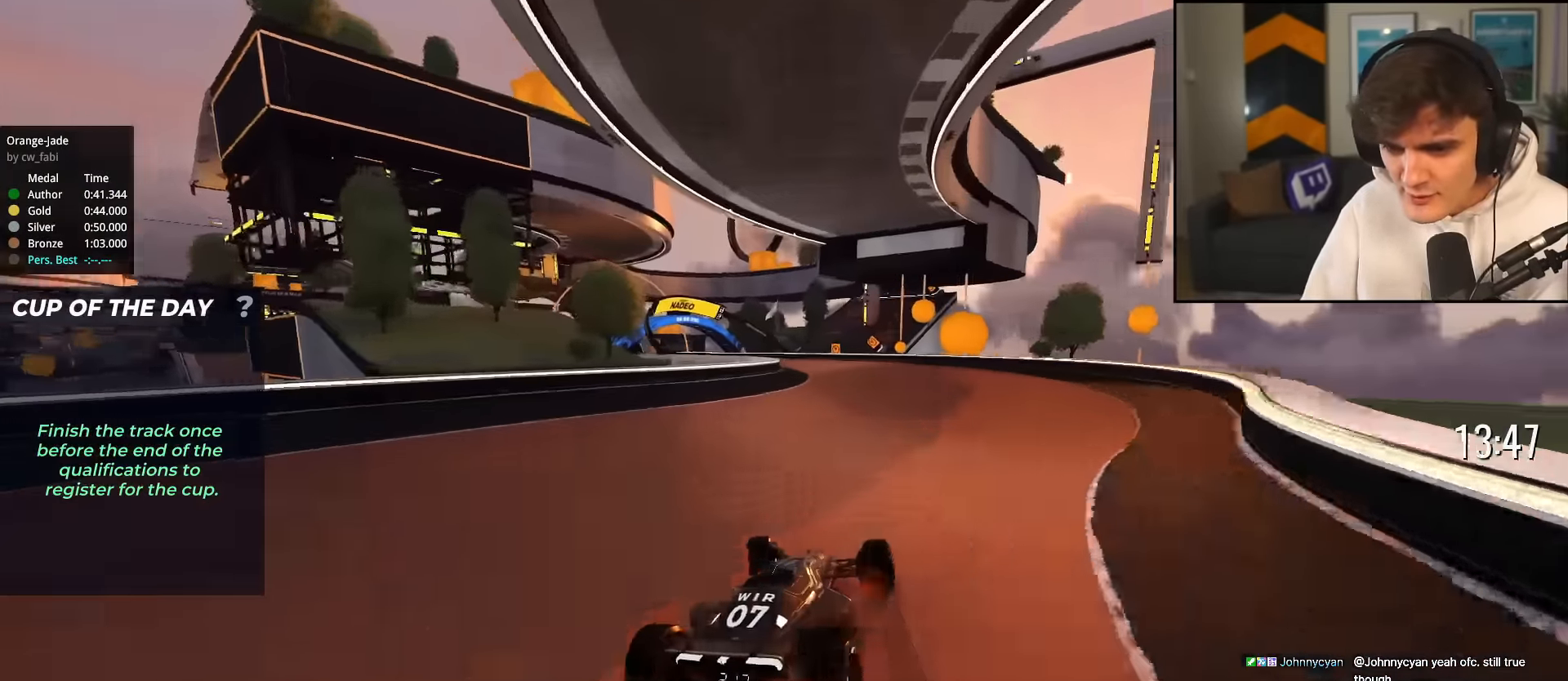
{"keys": ["up"], "events": [[33, "left", "up"], [83, "left", "down"], [317, "left", "up"]]}
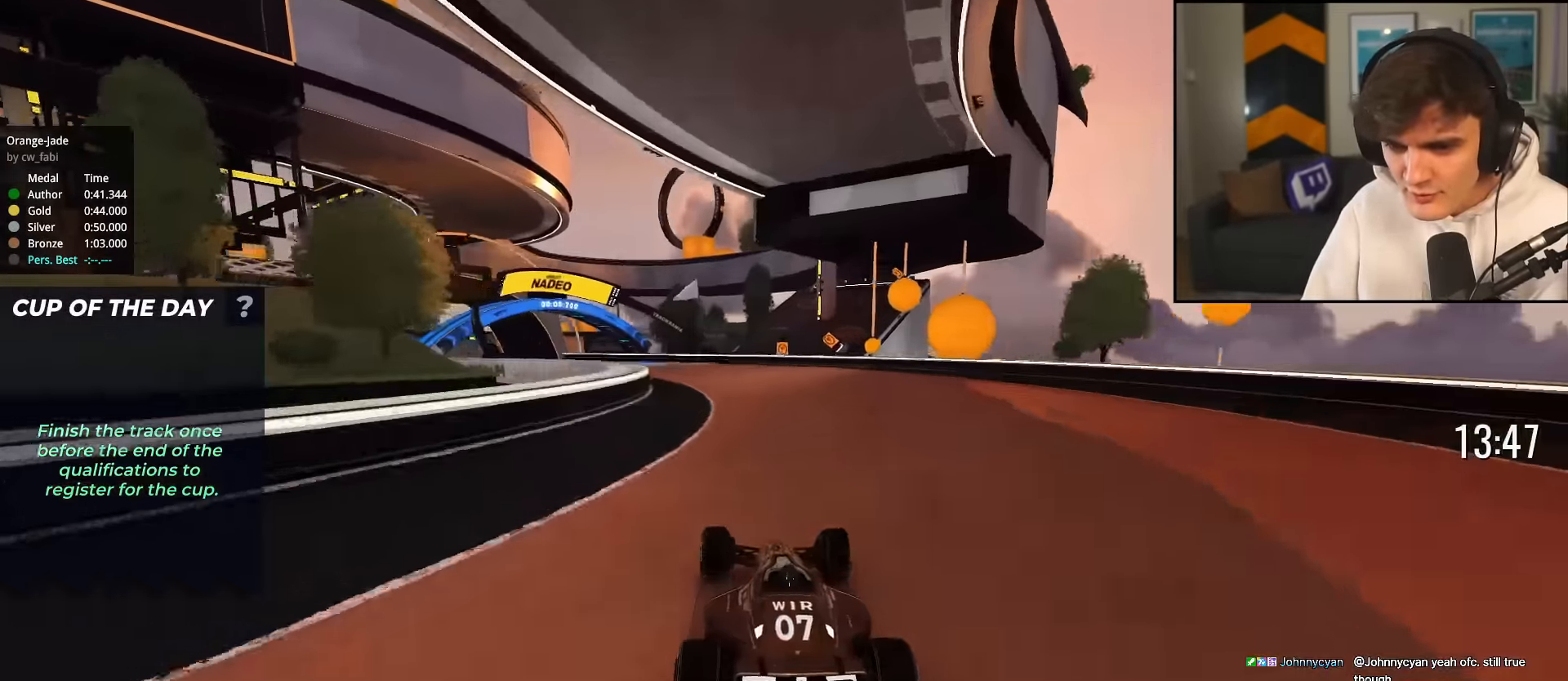
{"keys": ["left", "up"], "events": [[50, "left", "down"]]}
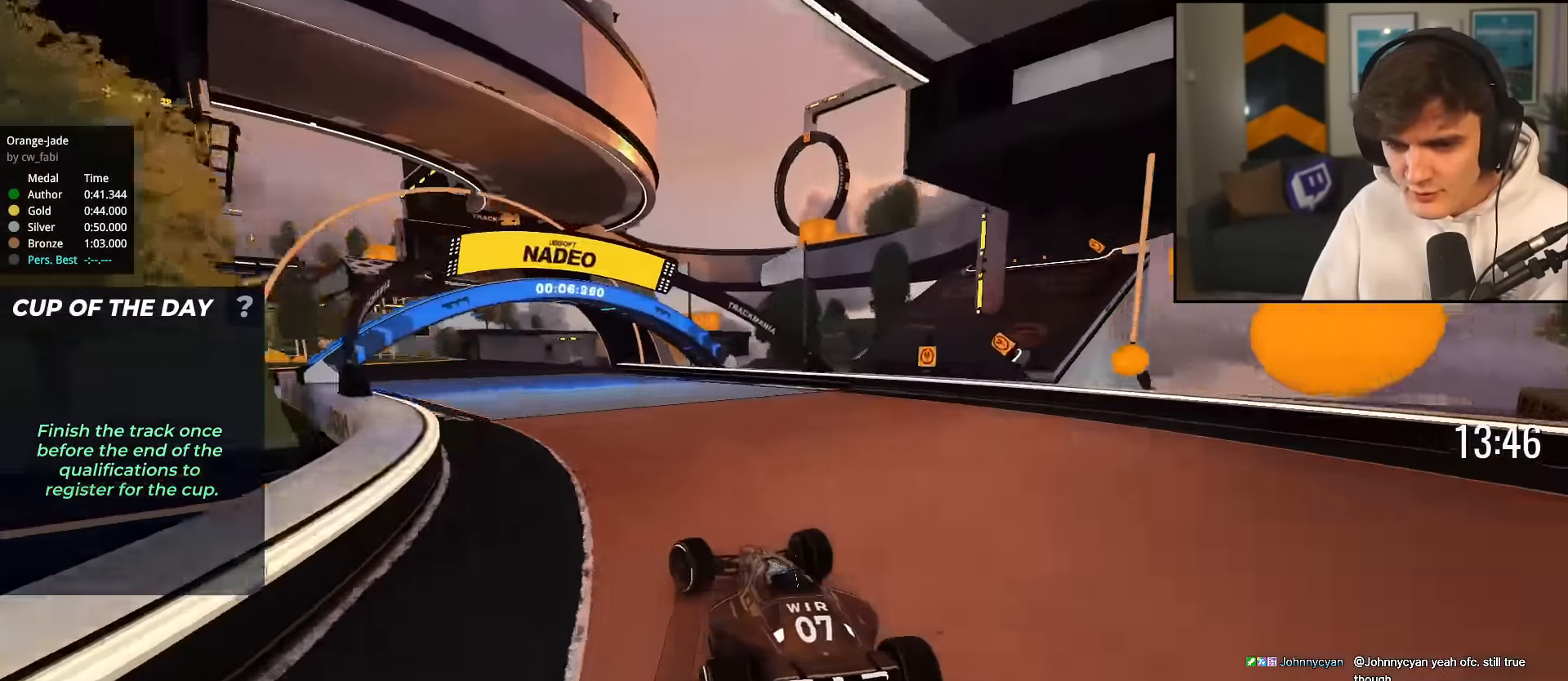
{"keys": ["left", "up"], "events": [[66, "left", "up"], [100, "right", "down"], [300, "right", "up"], [333, "left", "down"]]}
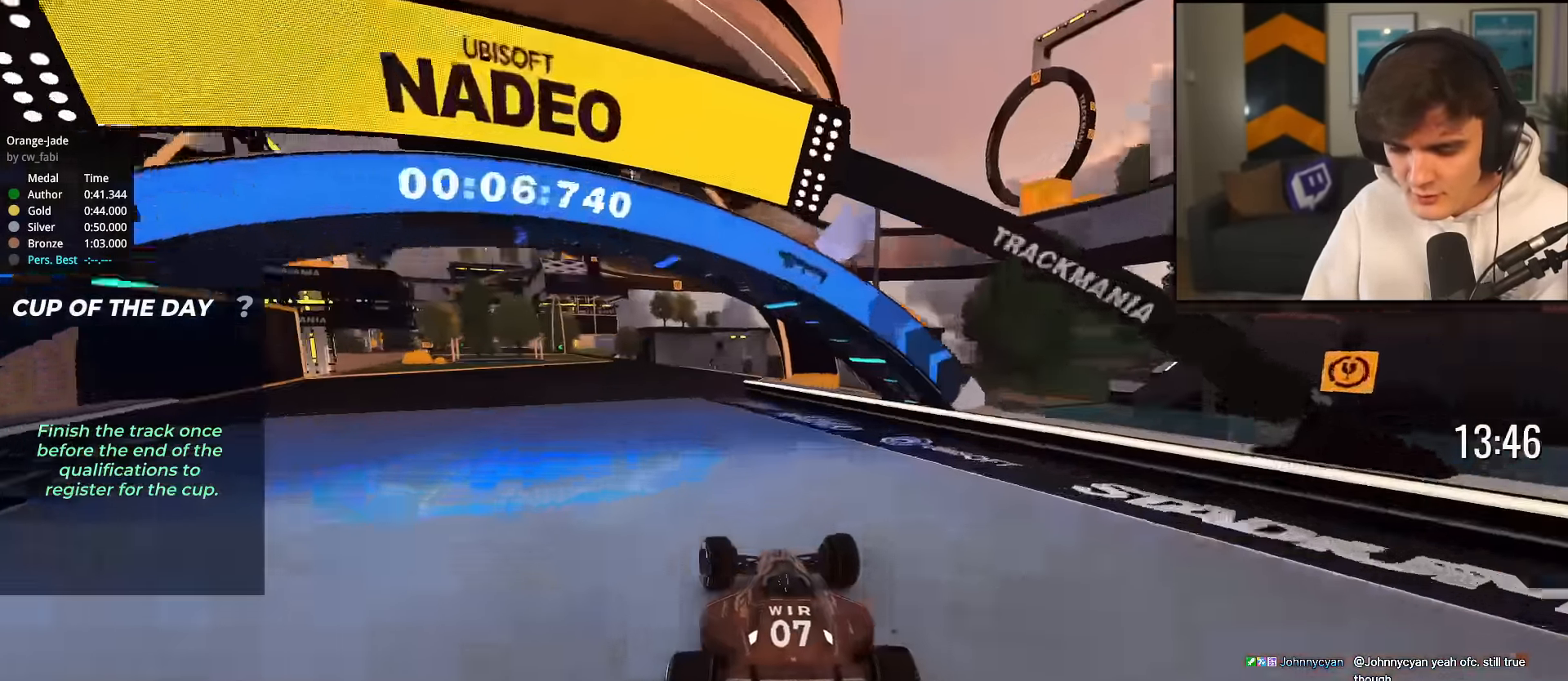
{"keys": ["right", "up"], "events": [[167, "left", "up"], [417, "right", "down"]]}
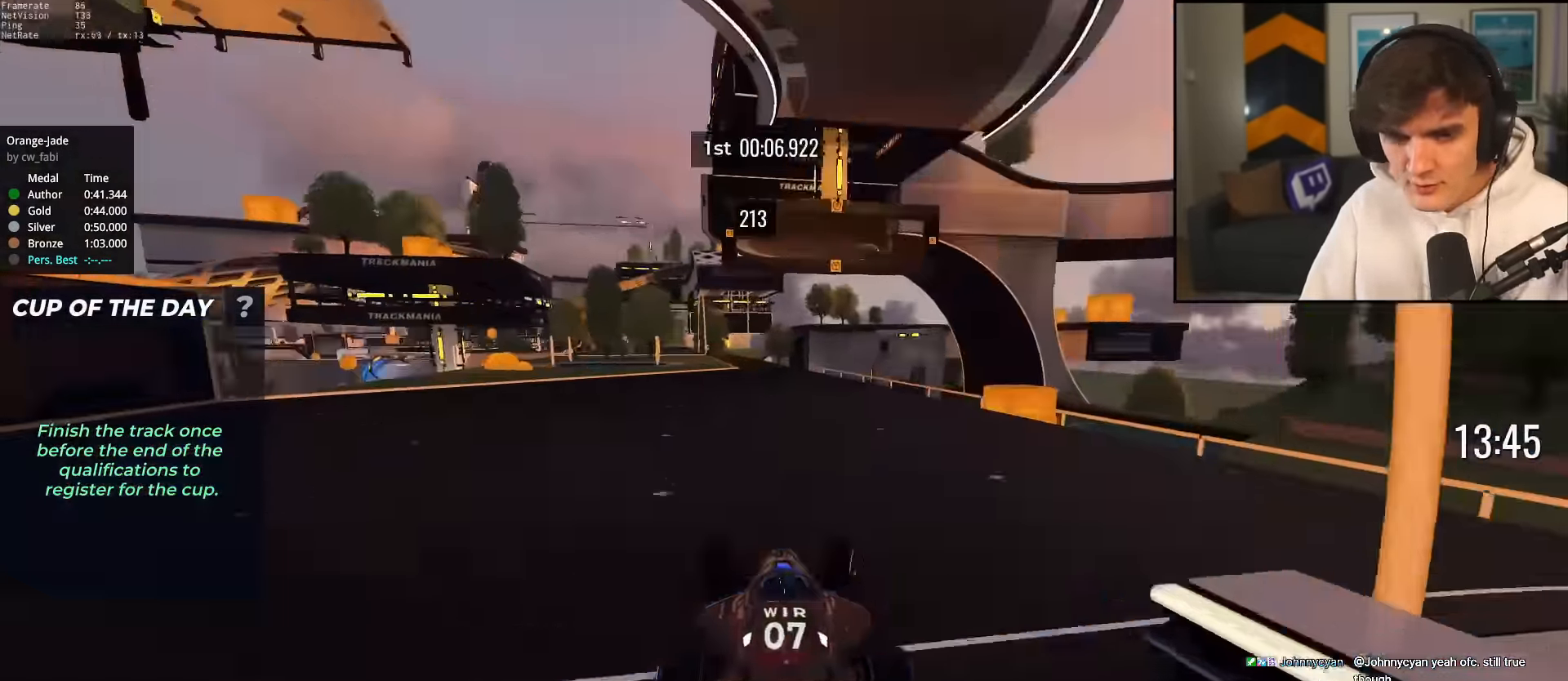
{"keys": ["right", "up"], "events": [[50, "right", "up"], [417, "right", "down"]]}
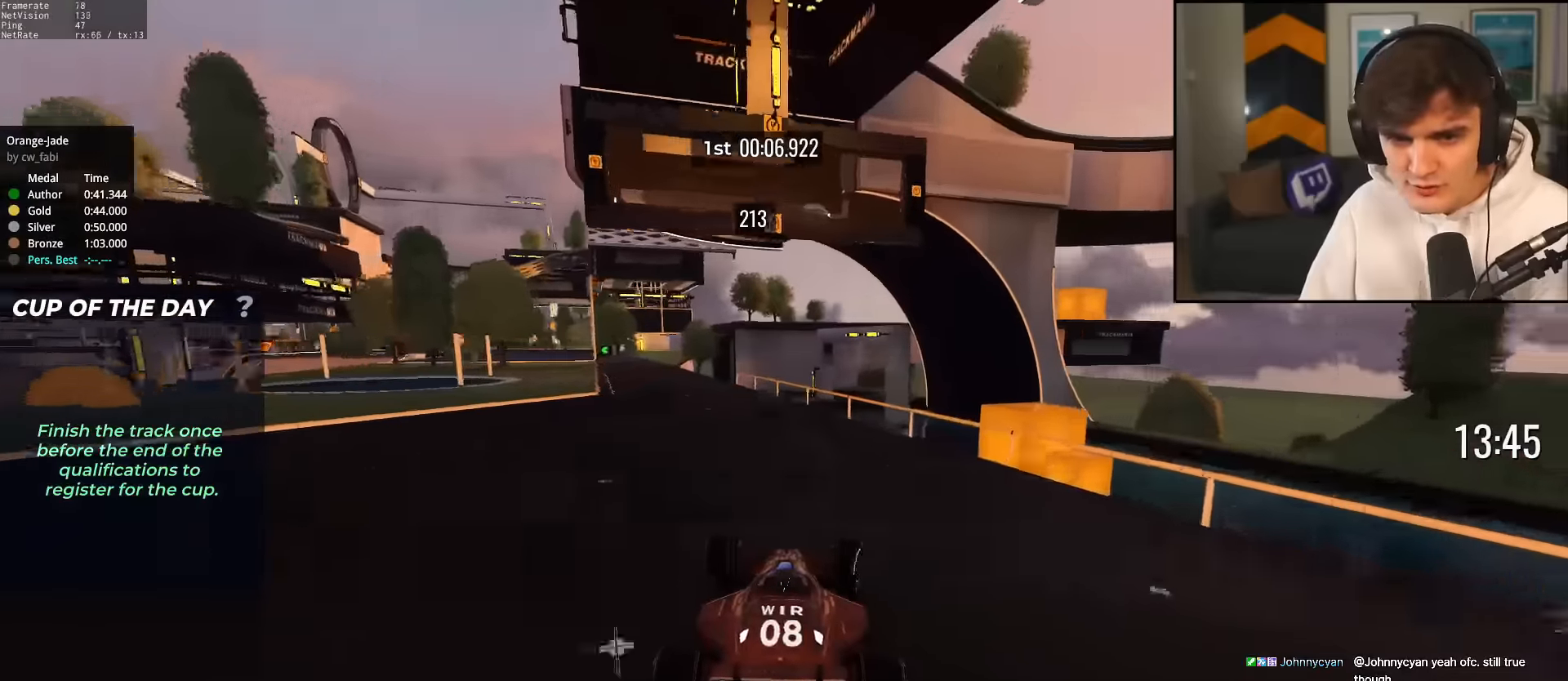
{"keys": ["up"], "events": [[67, "right", "up"], [100, "left", "down"], [300, "left", "up"], [350, "right", "down"], [384, "right", "up"]]}
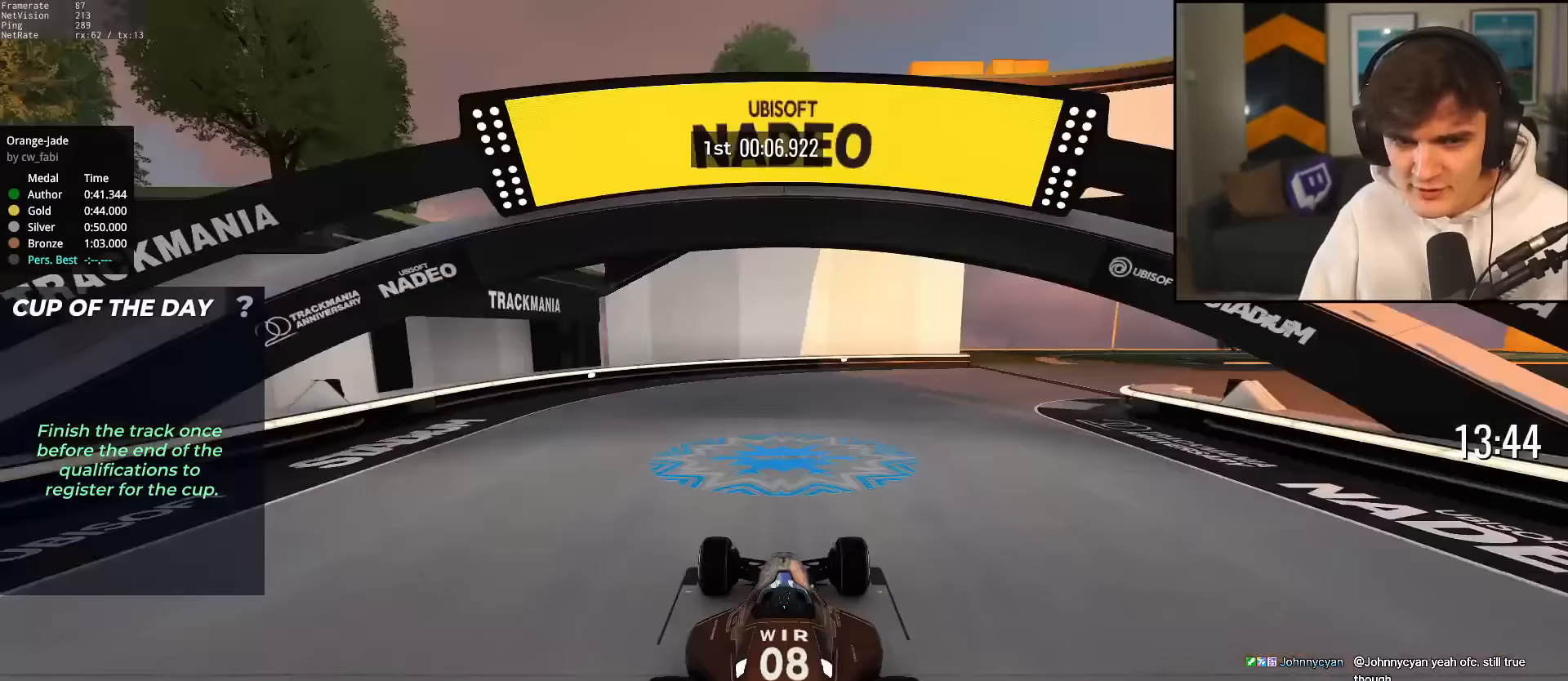
{"keys": ["up"], "events": []}
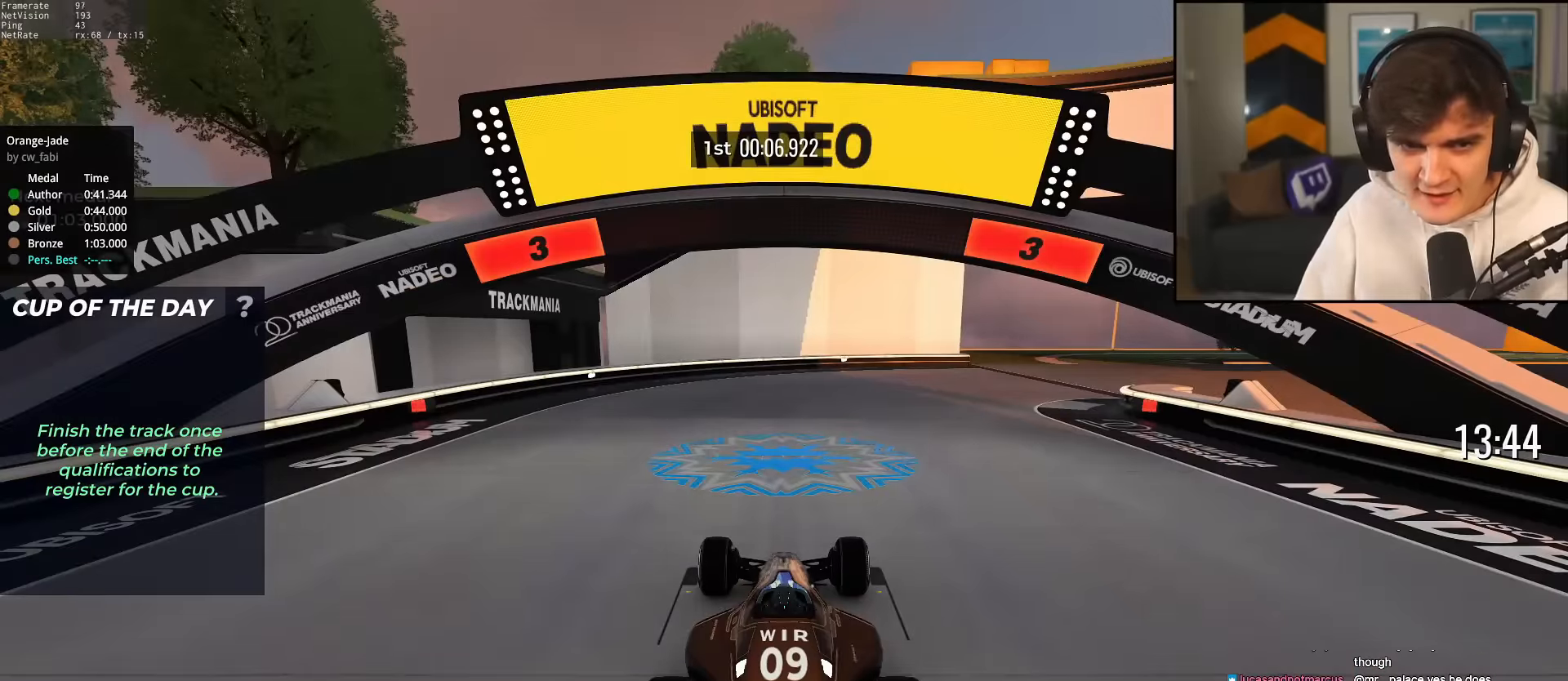
{"keys": ["up"], "events": []}
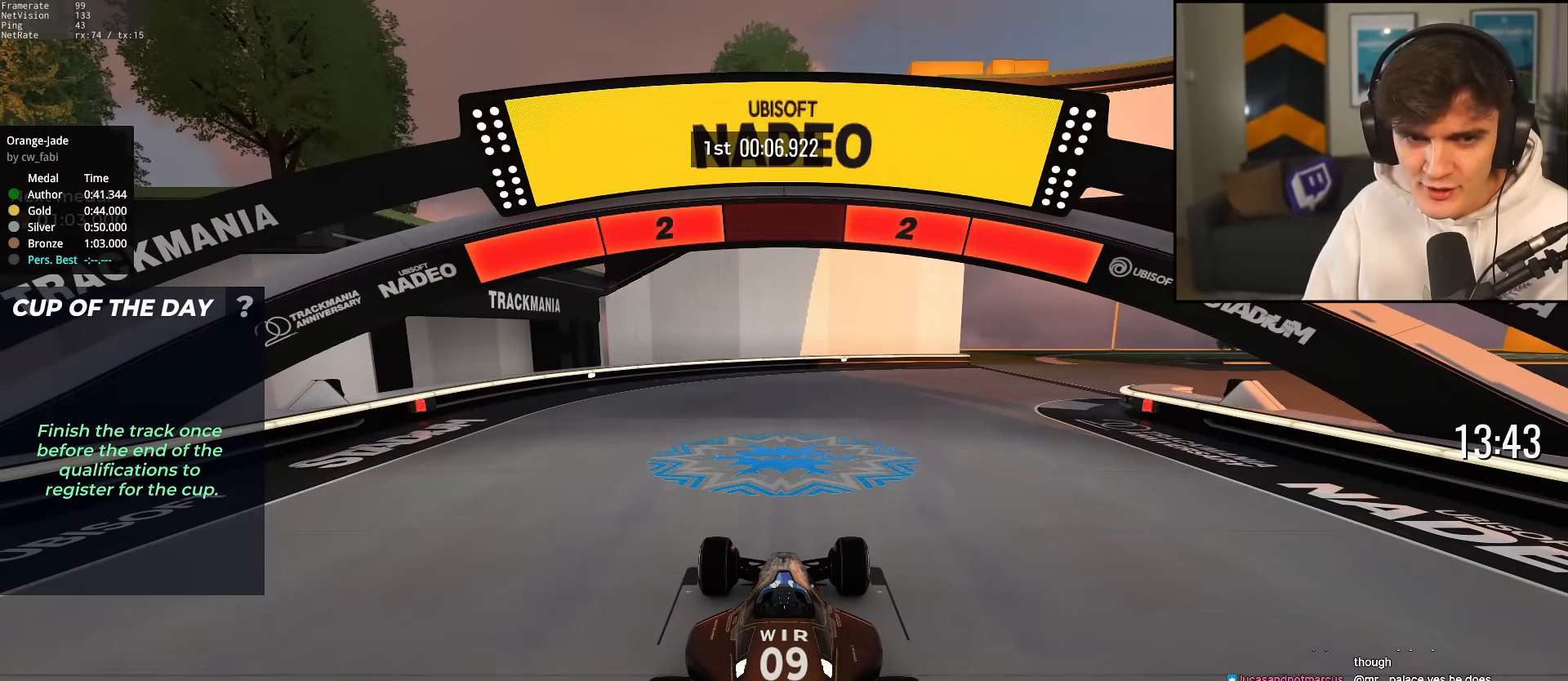
{"keys": ["up"], "events": []}
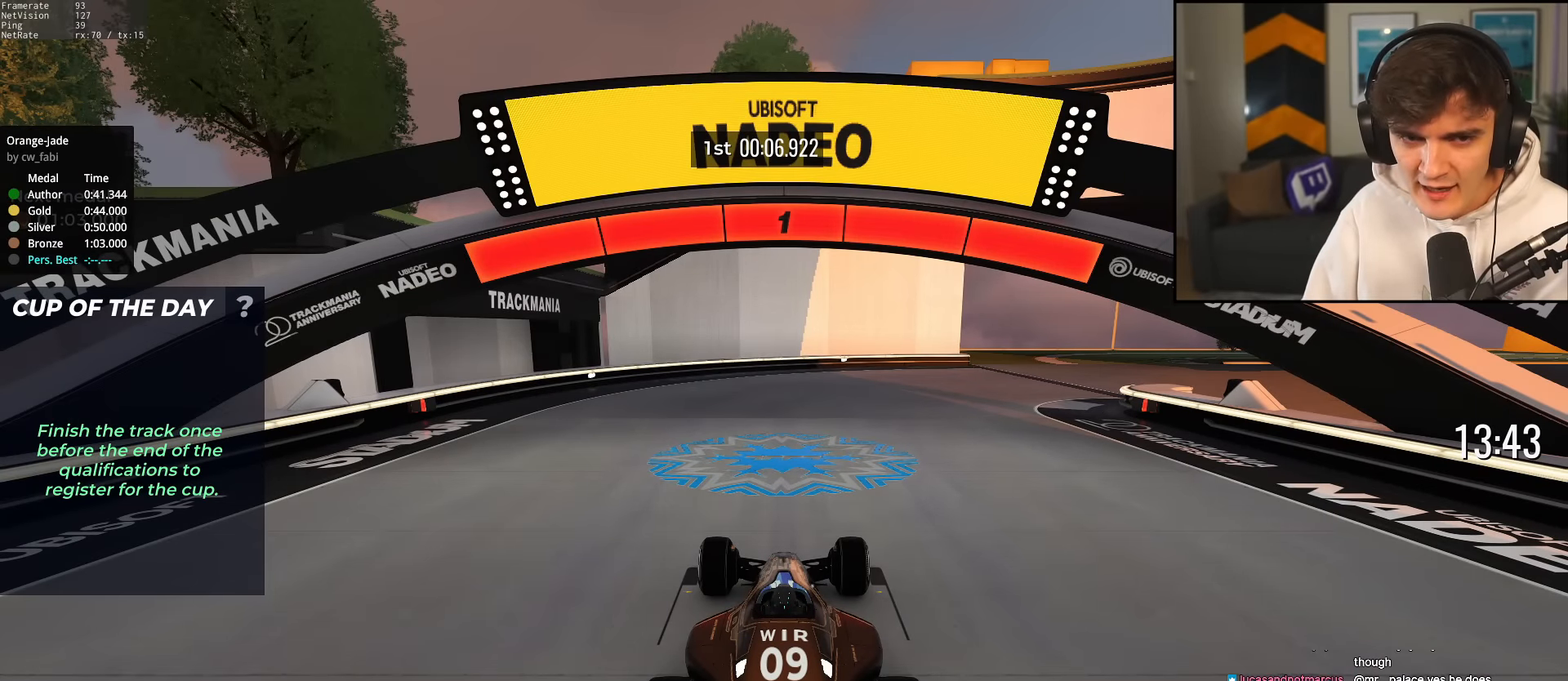
{"keys": ["right", "up"], "events": [[217, "right", "down"]]}
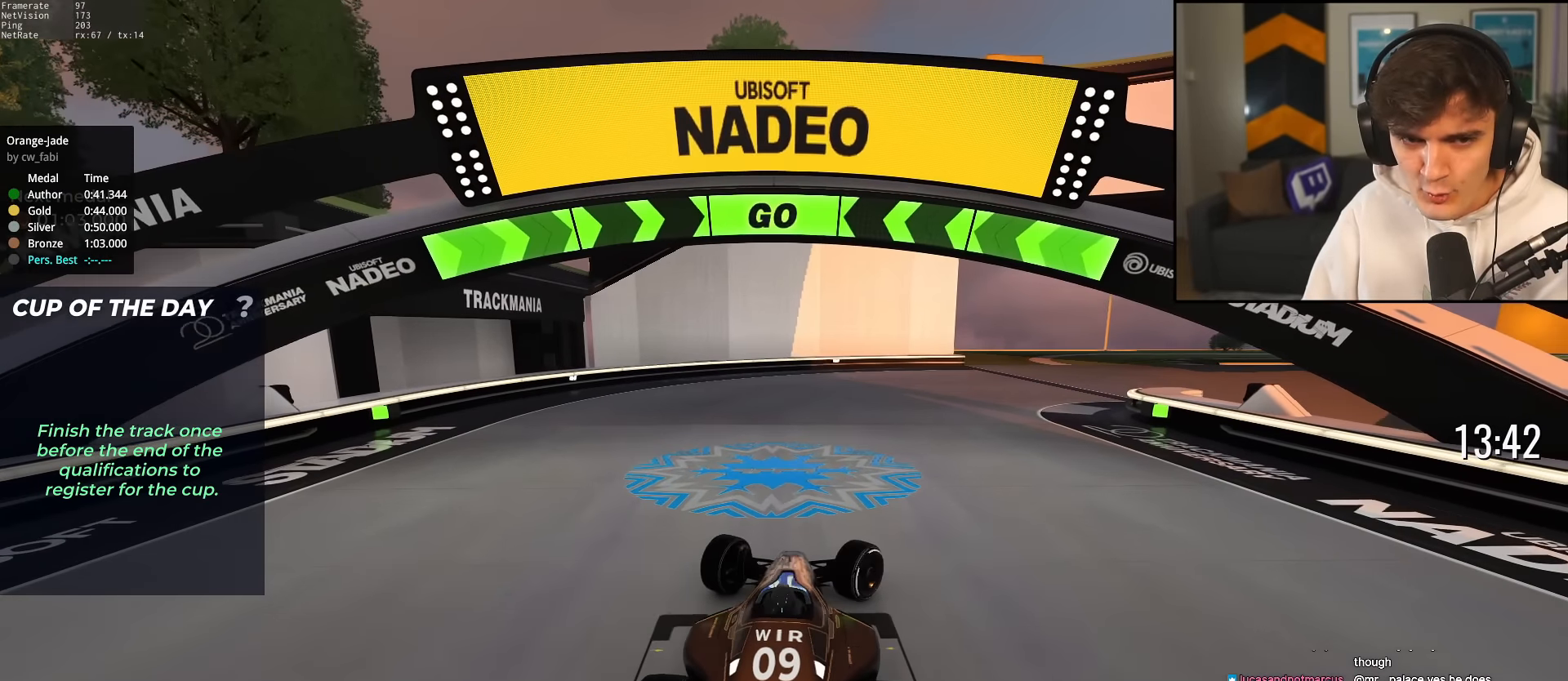
{"keys": ["up"], "events": [[200, "right", "up"], [350, "right", "down"], [484, "right", "up"]]}
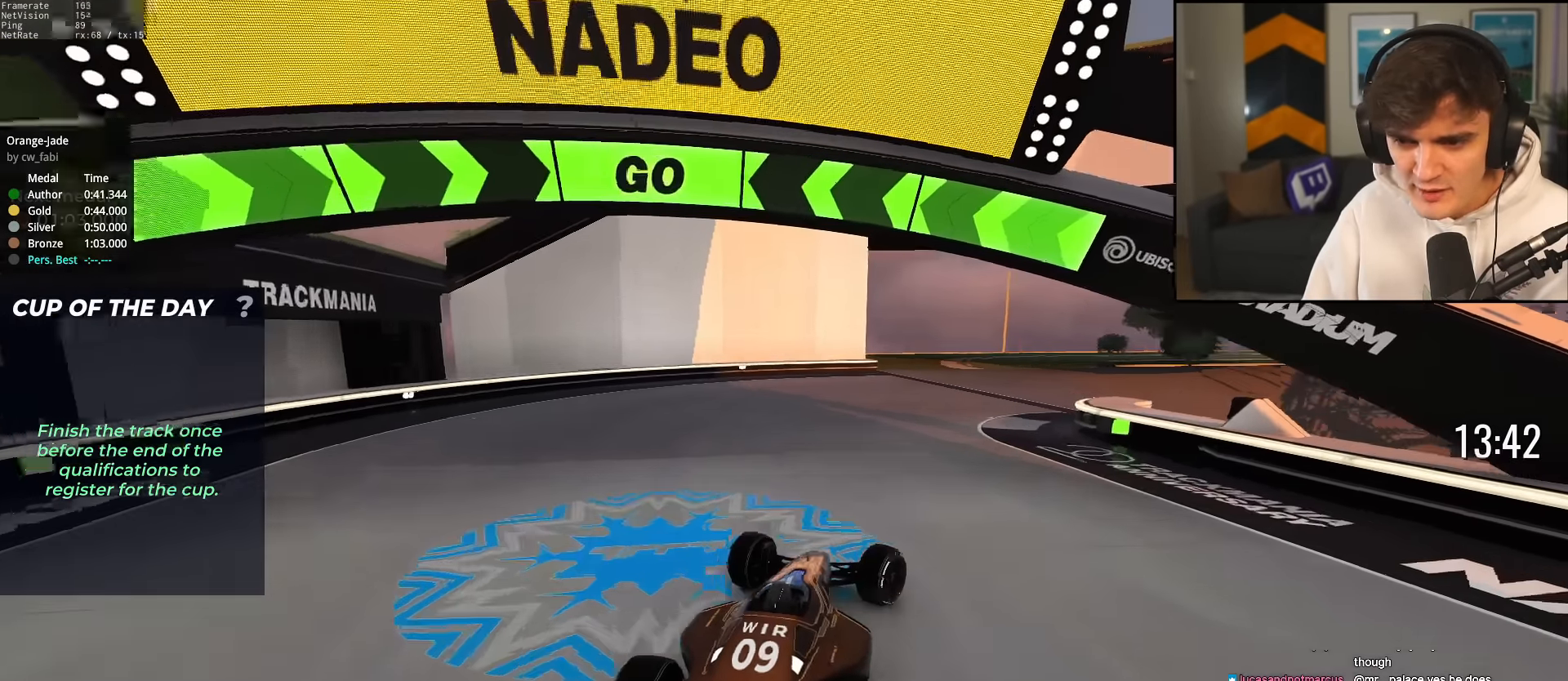
{"keys": ["right", "up"], "events": [[217, "right", "down"], [267, "right", "up"], [501, "right", "down"]]}
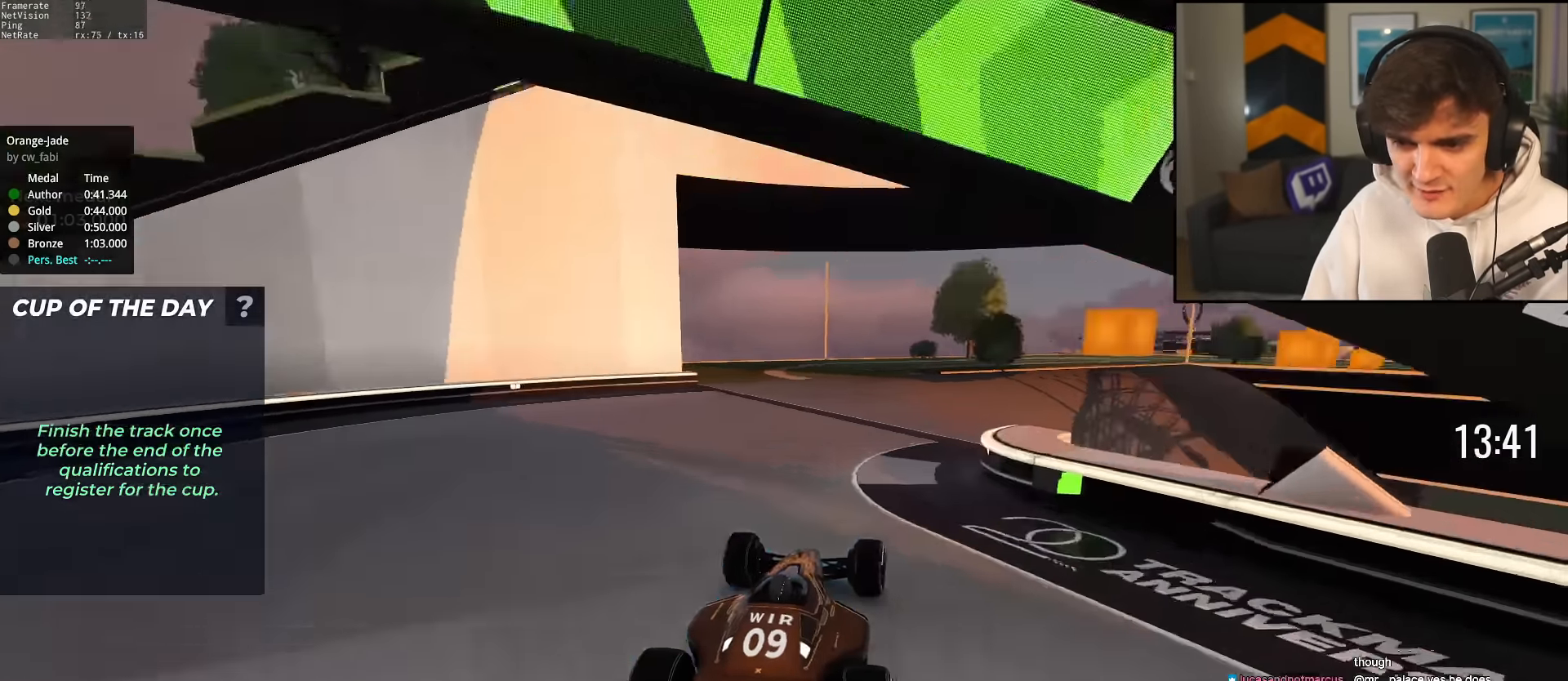
{"keys": ["right", "up"], "events": [[183, "right", "up"], [233, "left", "down"], [367, "left", "up"], [467, "right", "down"]]}
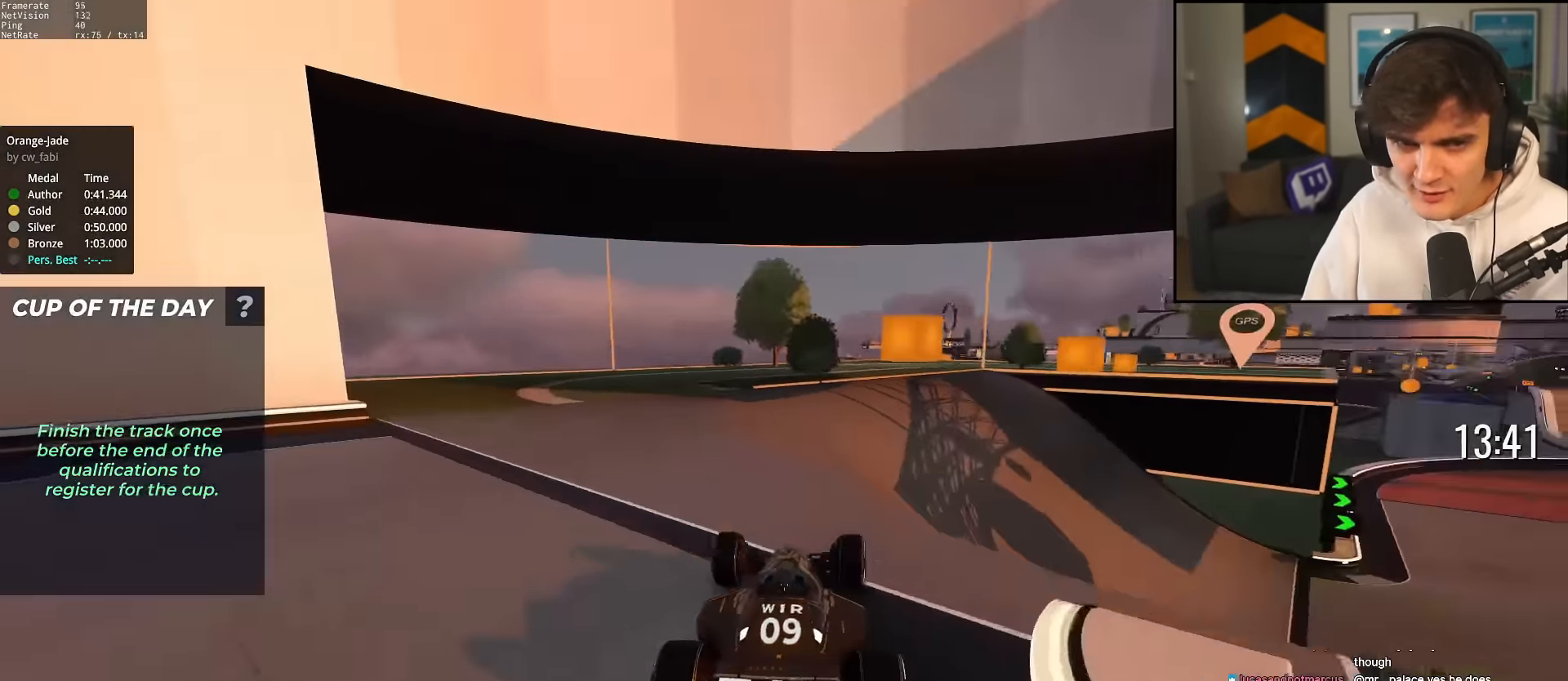
{"keys": ["right", "up"], "events": [[67, "right", "up"], [167, "right", "down"]]}
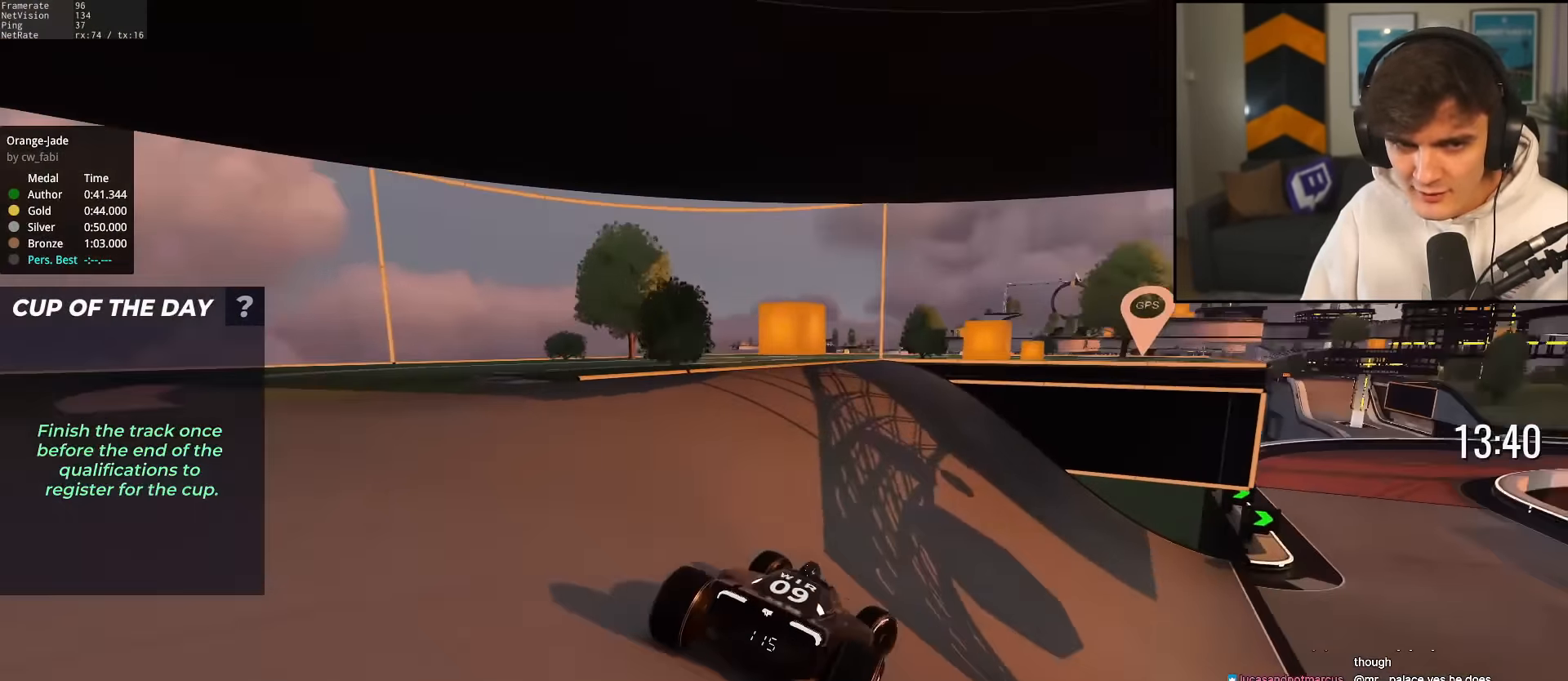
{"keys": ["up"], "events": [[217, "right", "up"], [400, "right", "down"], [500, "right", "up"]]}